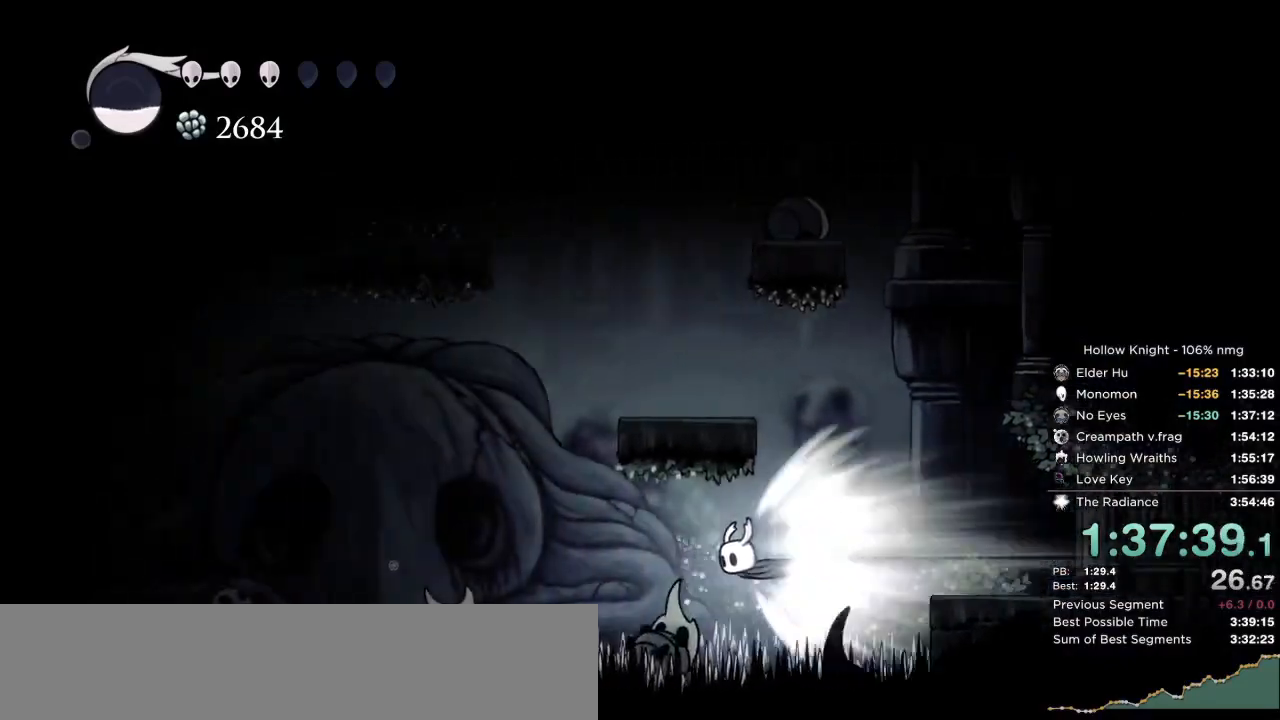
Gameplay with keyboard; each line is a JSON object with the keys held at the frame after it. "events" lists presses ("down") and releases ("up") of "cast", "cdash", "dash", "dnail", "down", "escape", "focus", "inv", "jump", "left", "nail", "return", "right" and "up" between this image and that frame as [ms after this image, input, new state], when the widget could be followed in between. No other keys are recorded. Mouse input is not recorded. Key names are as the overlay labels them; some are game actions (e.g. jump) rather than physical keys.
{"keys": ["left"], "events": [[67, "jump", "down"], [84, "left", "down"], [150, "jump", "up"]]}
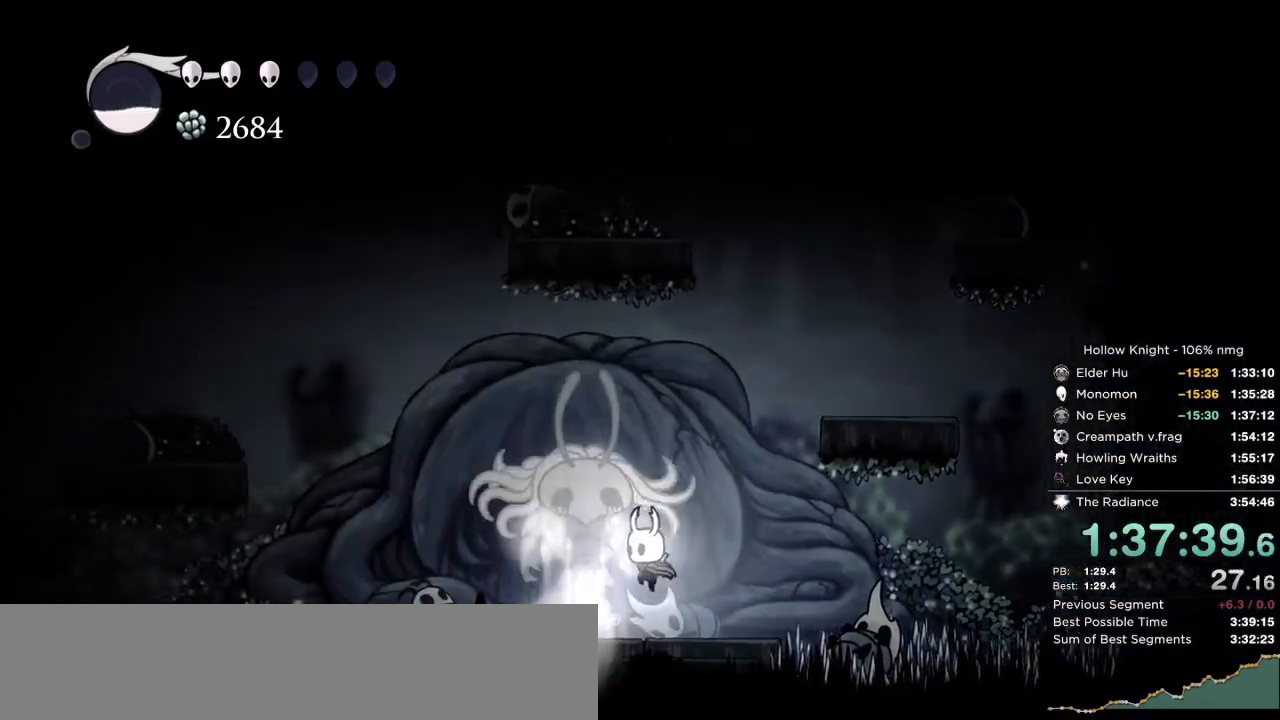
{"keys": ["dnail"], "events": [[50, "left", "up"], [384, "dnail", "down"]]}
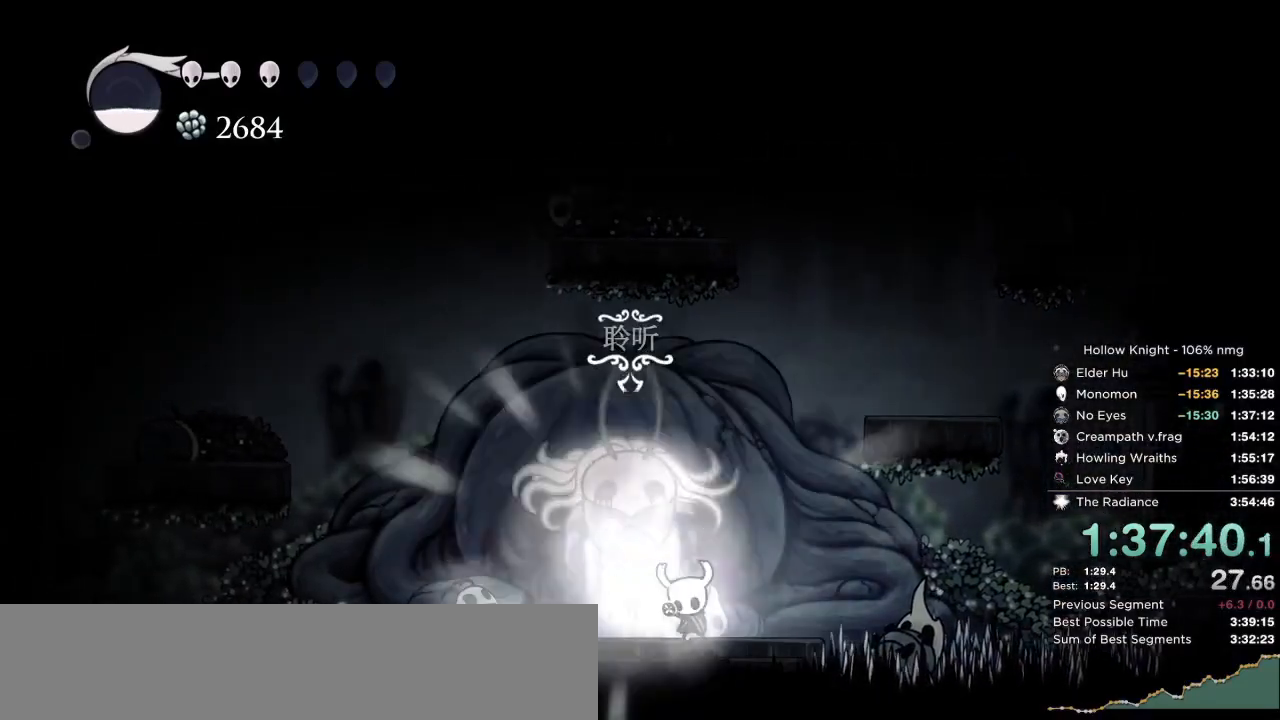
{"keys": ["dnail"], "events": [[150, "up", "down"], [267, "up", "up"]]}
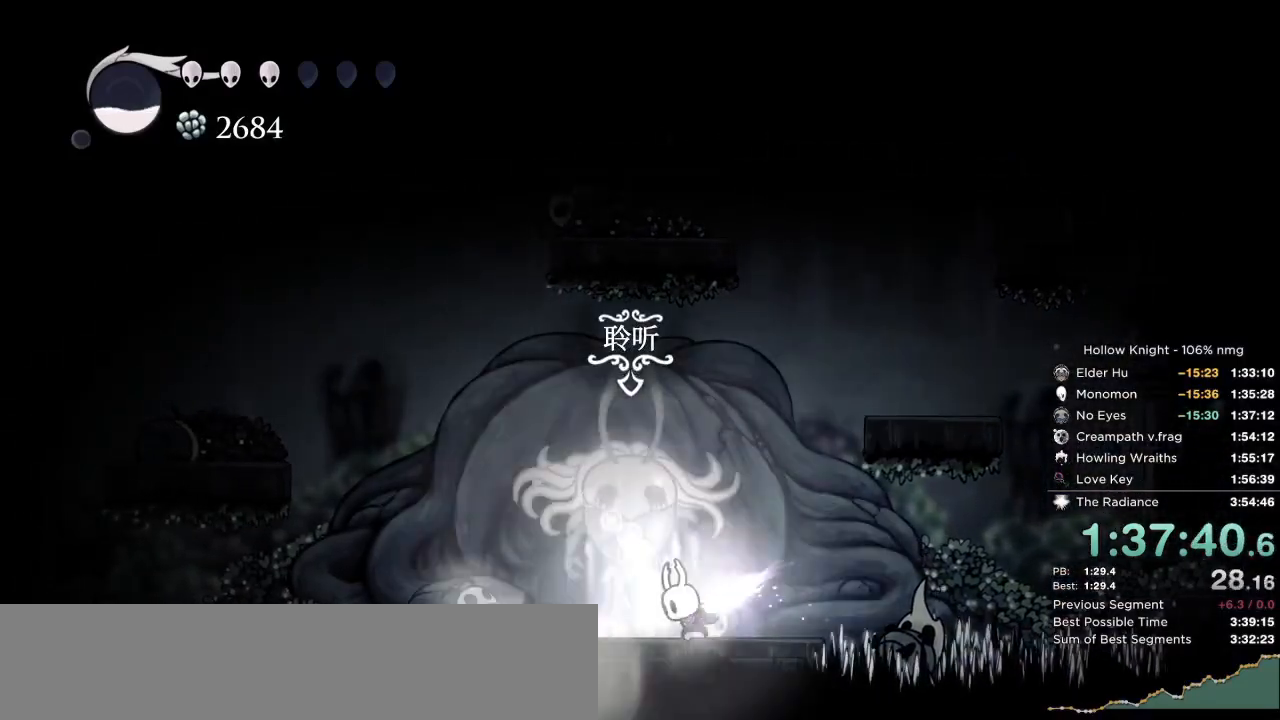
{"keys": [], "events": [[234, "down", "down"], [317, "dnail", "up"], [317, "down", "up"]]}
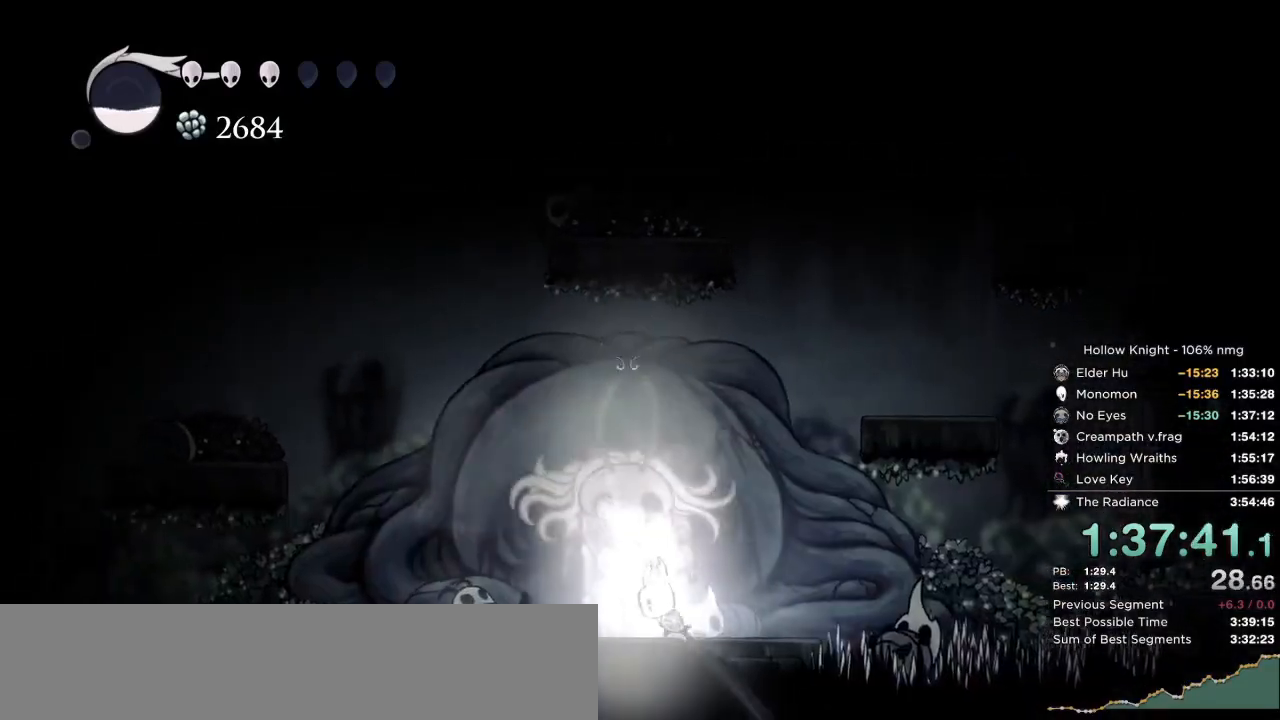
{"keys": [], "events": [[150, "dnail", "down"], [484, "dnail", "up"]]}
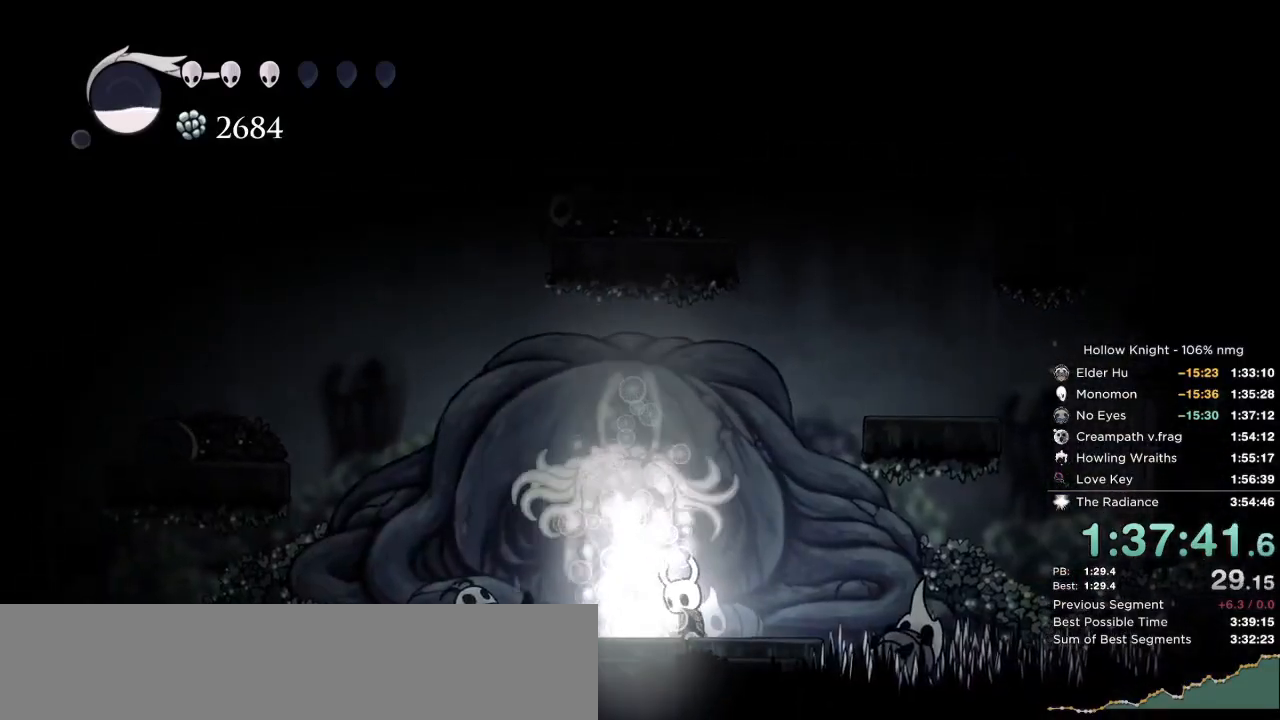
{"keys": ["jump", "left"], "events": [[100, "left", "down"], [367, "jump", "down"]]}
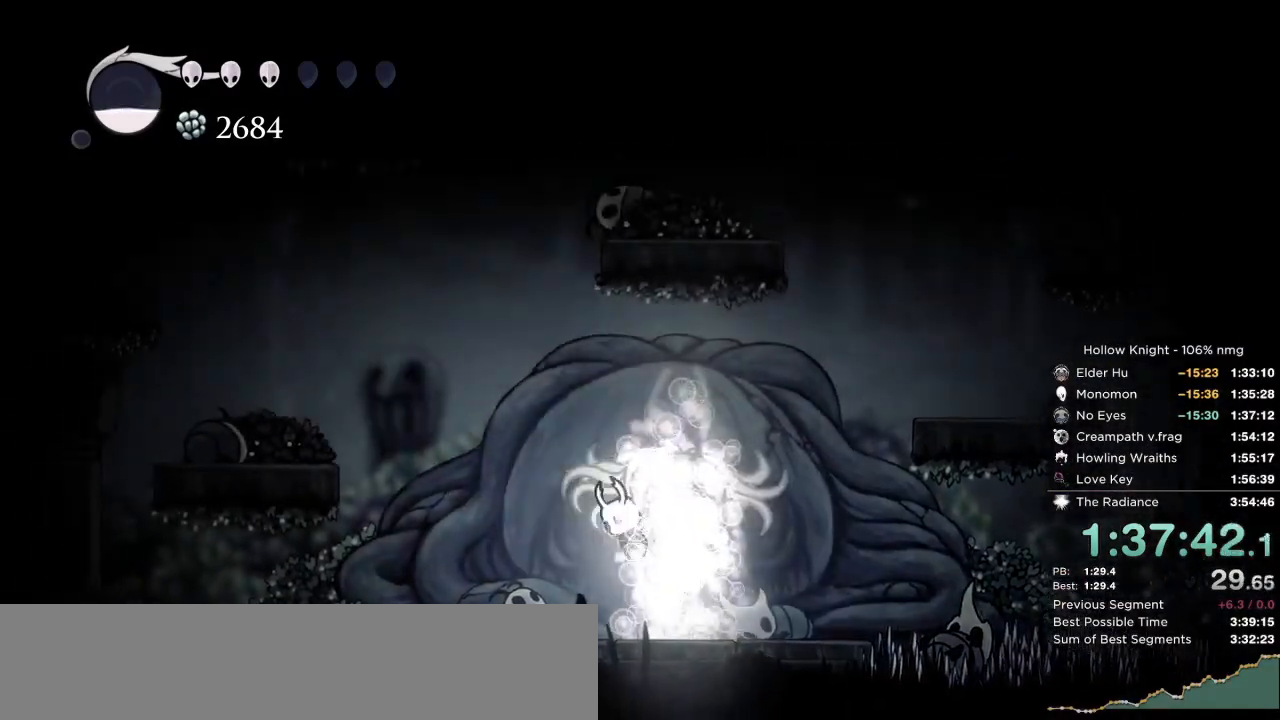
{"keys": ["jump"], "events": [[117, "jump", "up"], [134, "left", "up"], [150, "jump", "down"]]}
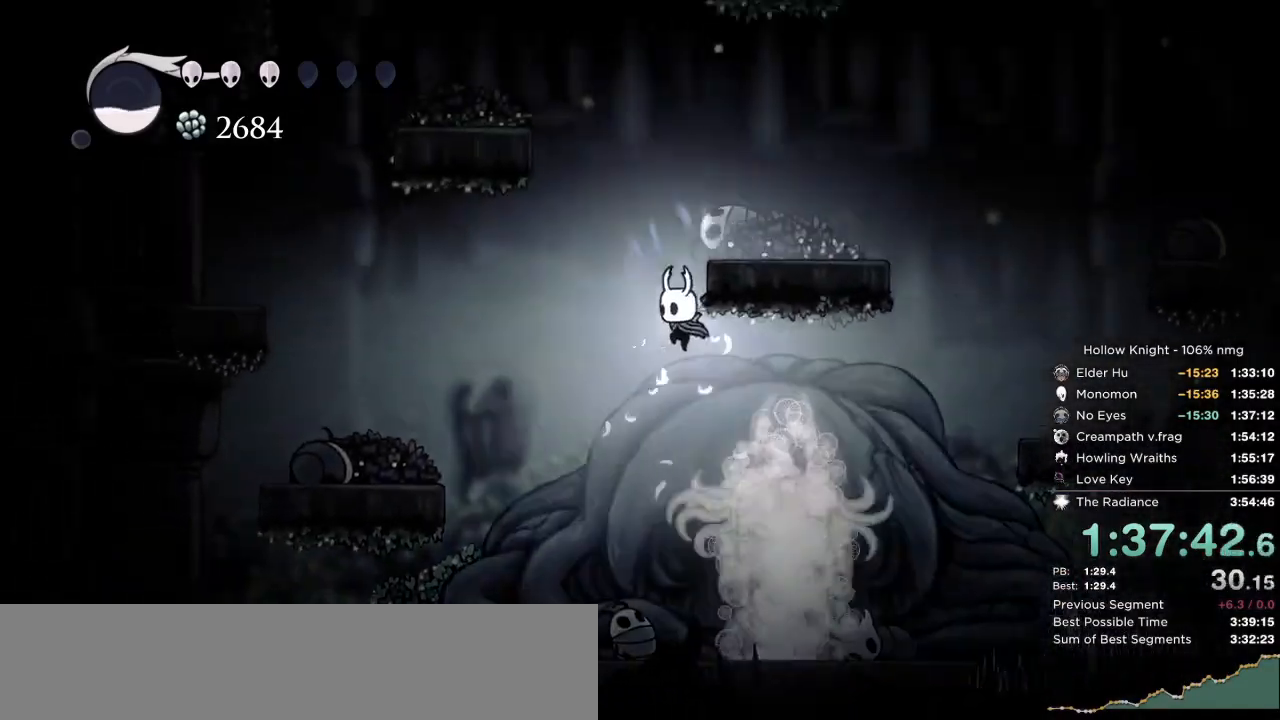
{"keys": ["jump", "left"], "events": [[67, "right", "down"], [100, "jump", "up"], [167, "jump", "down"], [250, "left", "down"], [267, "right", "up"]]}
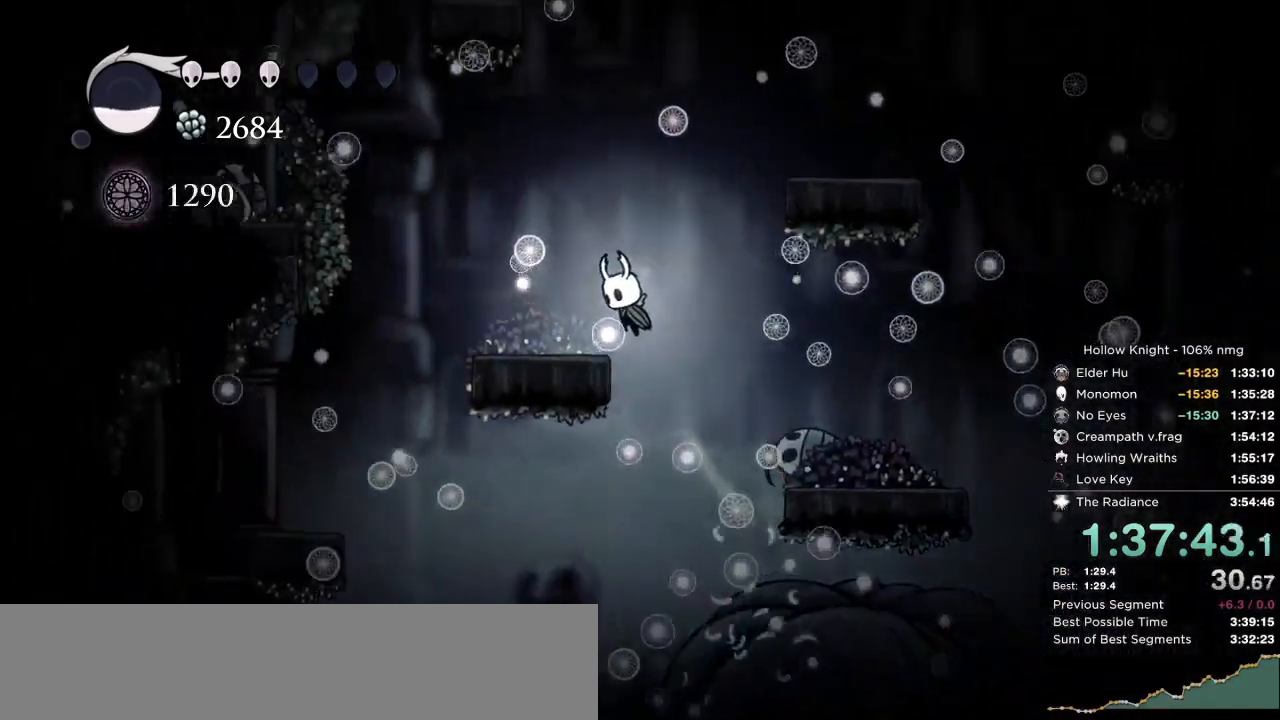
{"keys": ["jump", "left"], "events": [[34, "jump", "up"], [284, "jump", "down"]]}
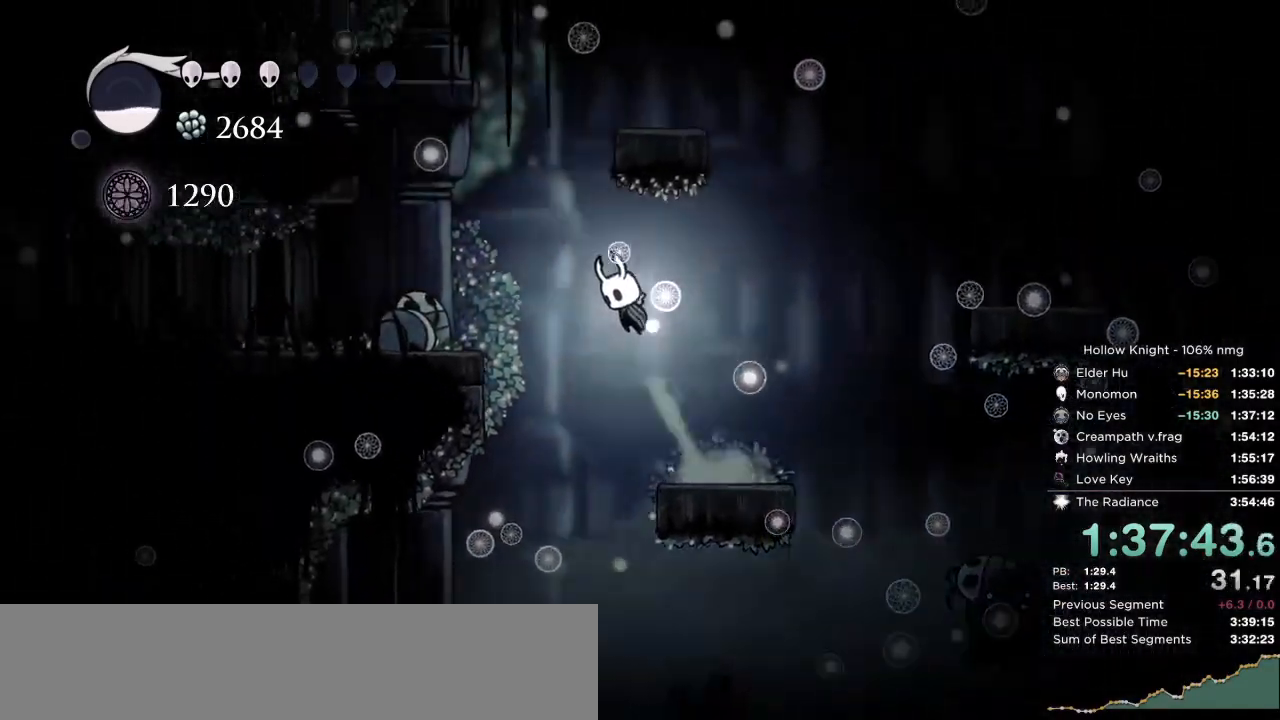
{"keys": ["left"], "events": [[34, "dash", "down"], [50, "jump", "up"], [217, "dash", "up"]]}
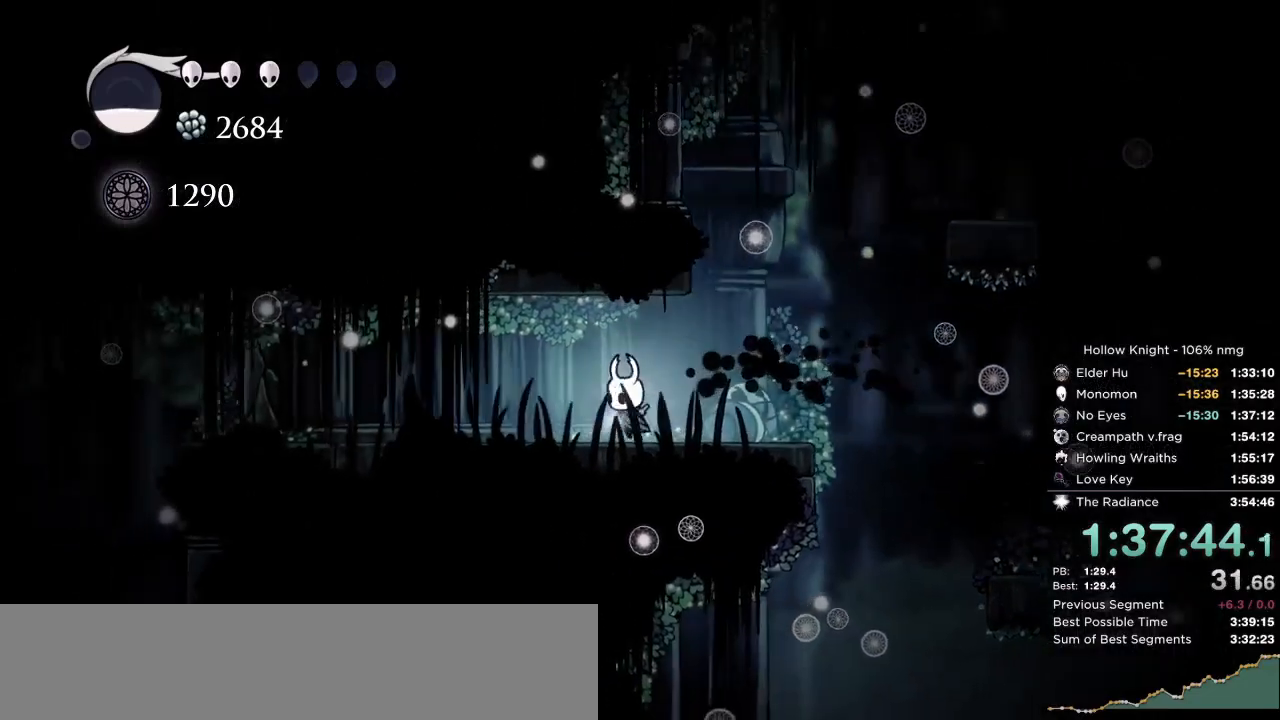
{"keys": ["left"], "events": [[100, "dash", "down"], [250, "dash", "up"]]}
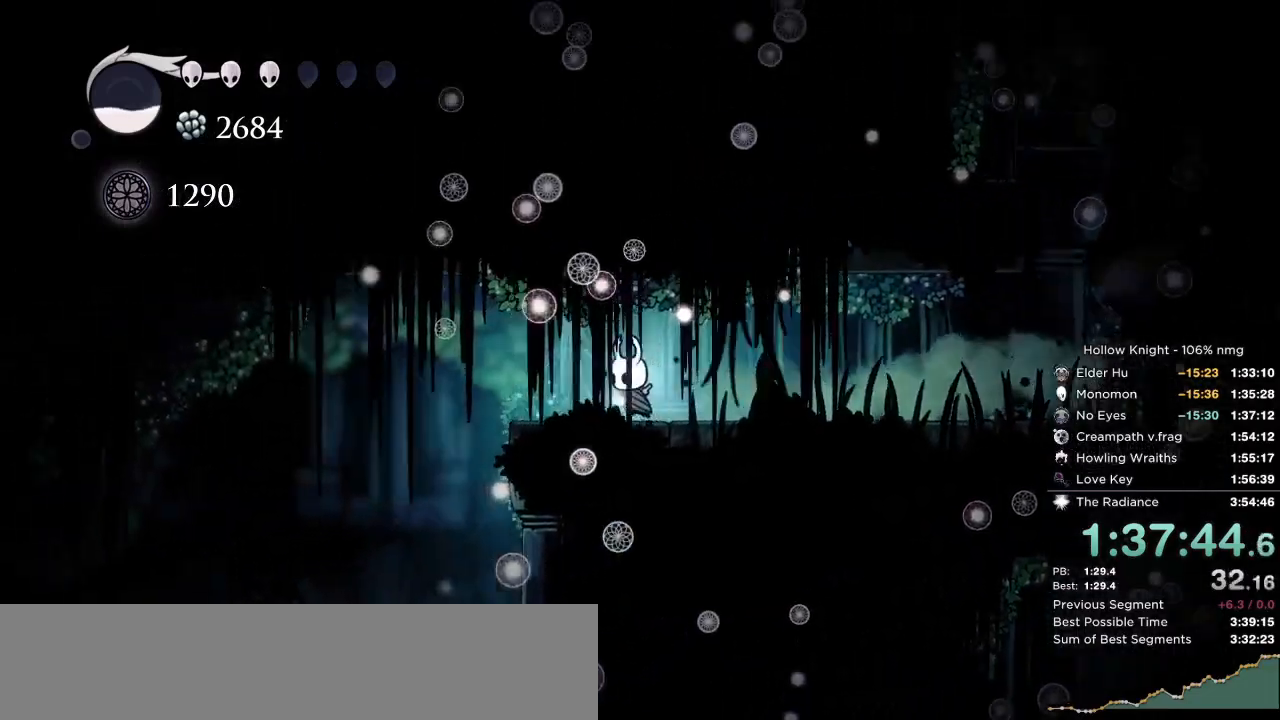
{"keys": ["left"], "events": [[217, "dash", "down"], [400, "dash", "up"]]}
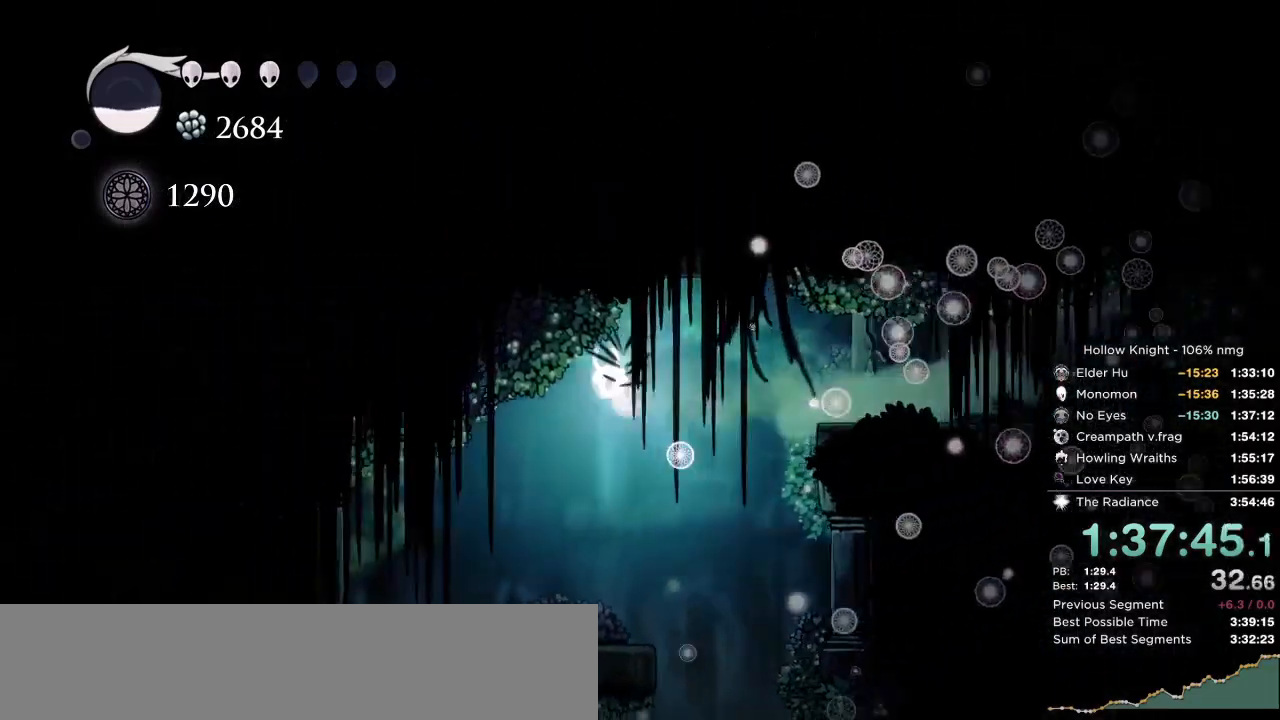
{"keys": ["left"], "events": []}
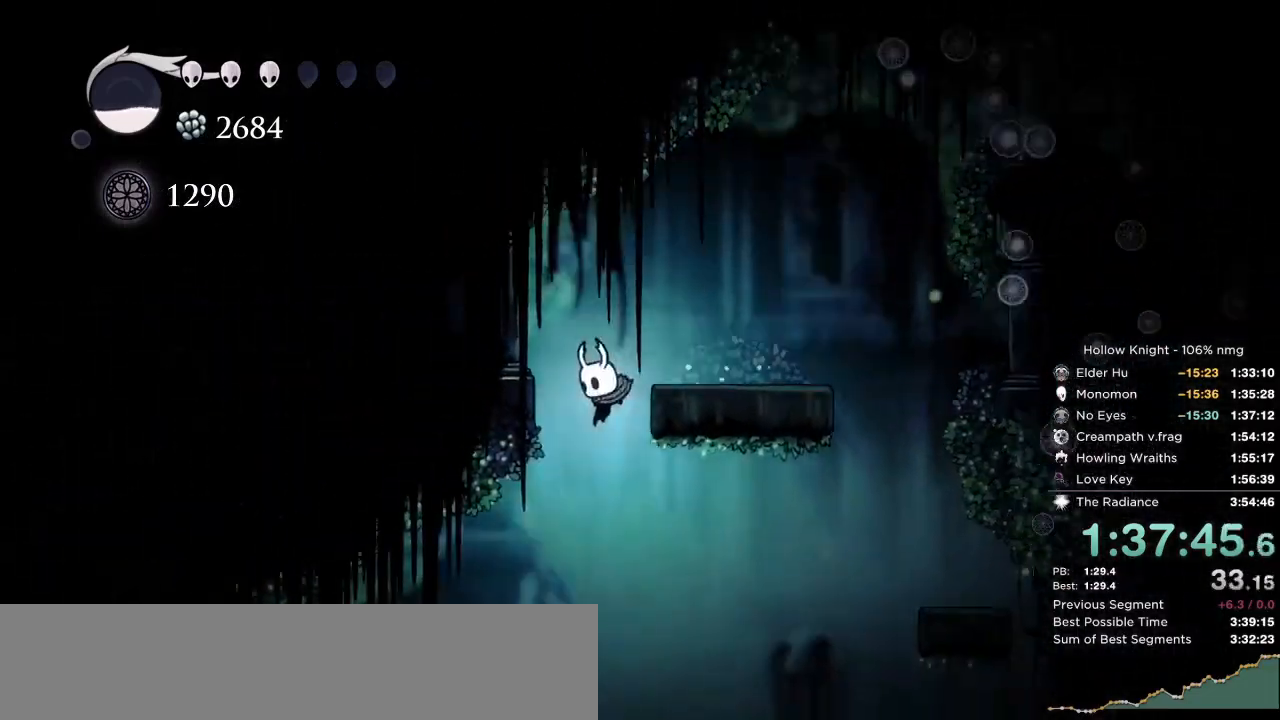
{"keys": ["dash", "left"], "events": [[400, "dash", "down"]]}
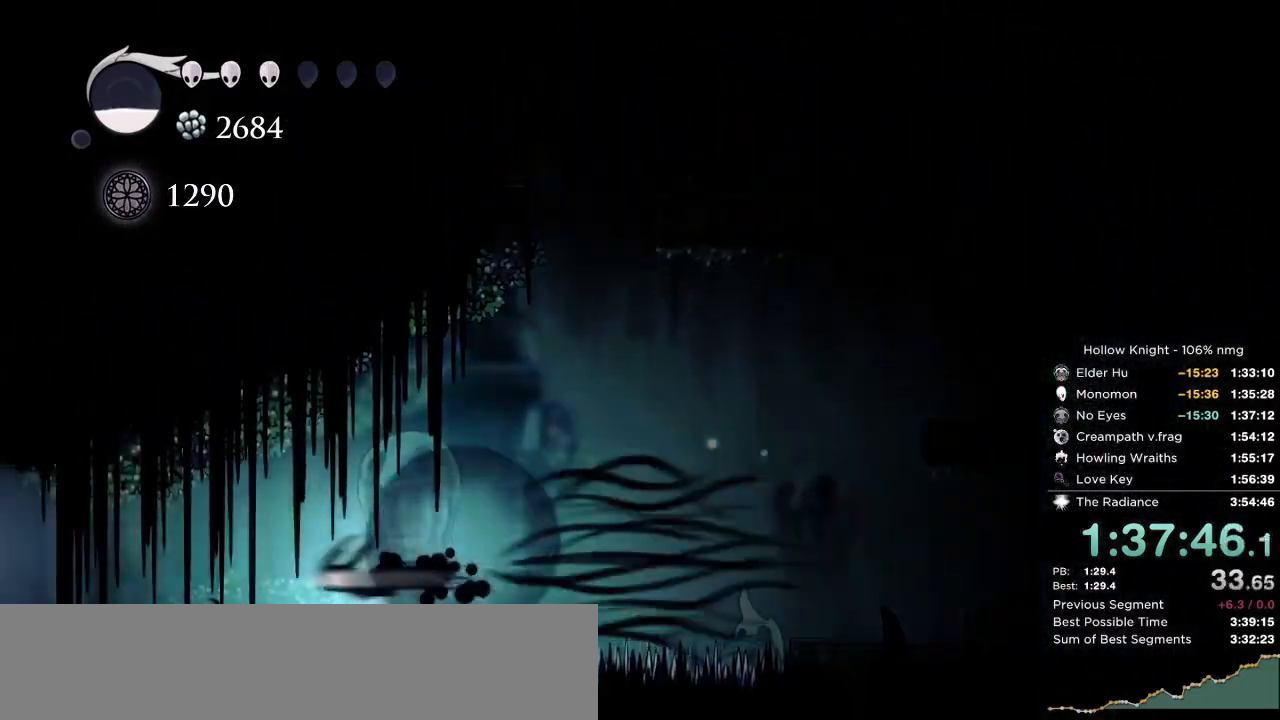
{"keys": ["left"]}
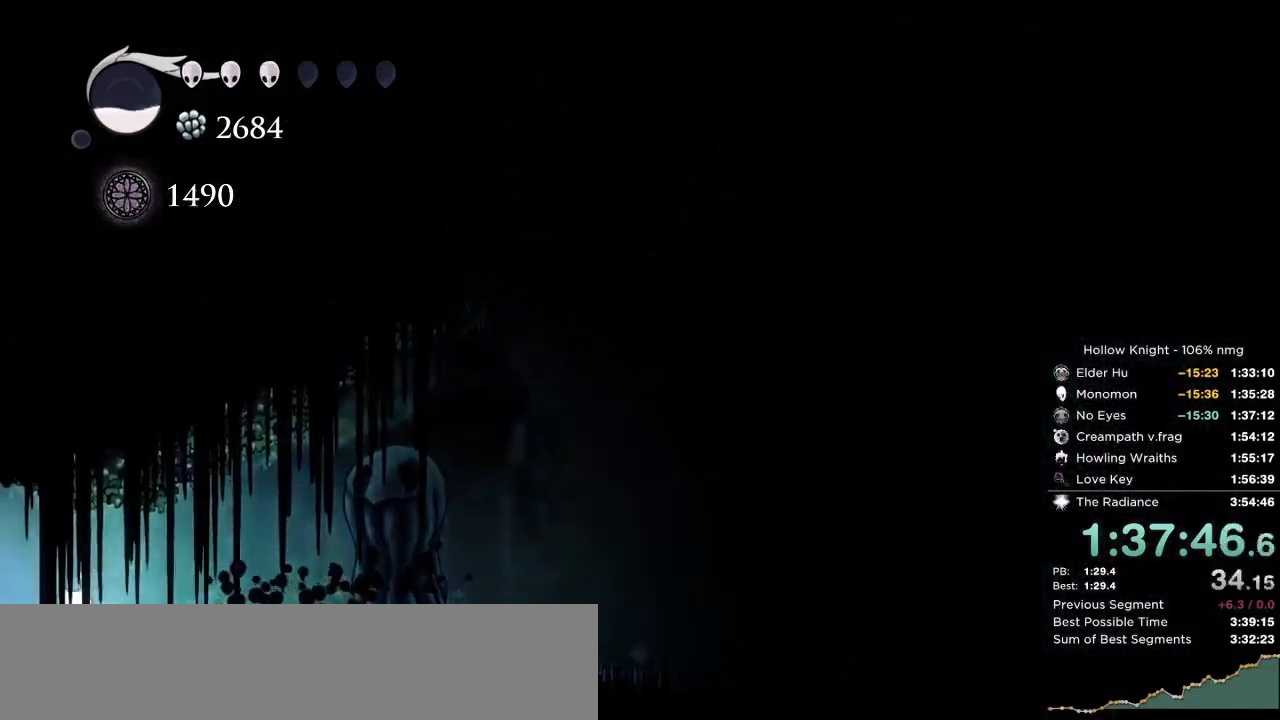
{"keys": ["right"], "events": [[17, "dash", "down"], [117, "dash", "up"], [434, "left", "up"], [434, "right", "down"]]}
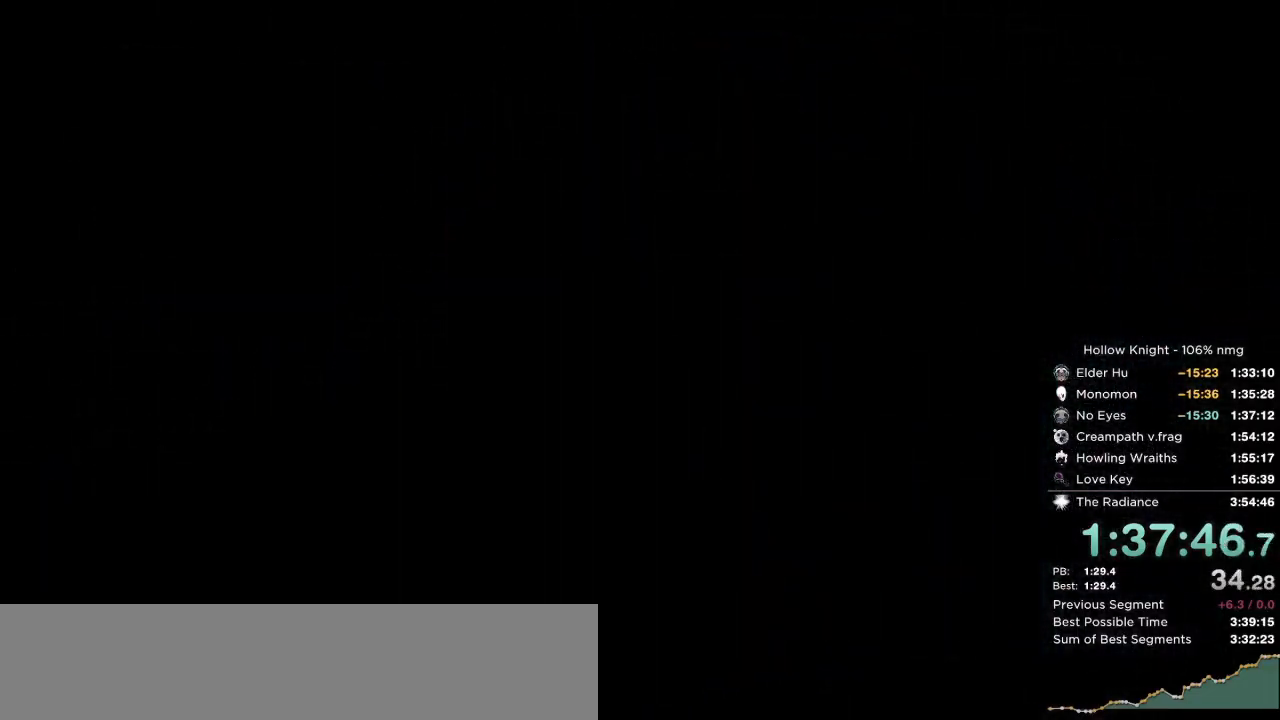
{"keys": ["right"], "events": [[200, "dash", "down"], [317, "dash", "up"], [400, "dash", "down"], [467, "dash", "up"]]}
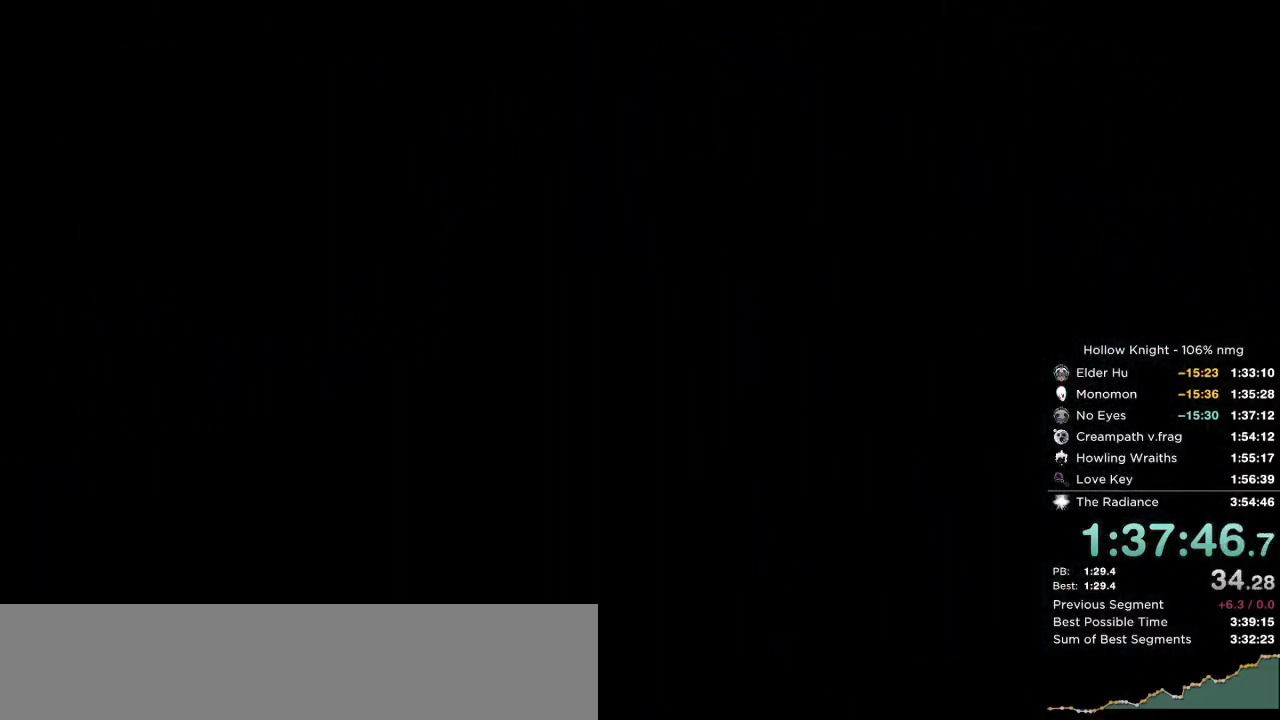
{"keys": ["dash", "right"], "events": [[67, "dash", "down"], [117, "dash", "up"], [217, "dash", "down"], [267, "dash", "up"], [367, "dash", "down"], [417, "dash", "up"], [500, "dash", "down"]]}
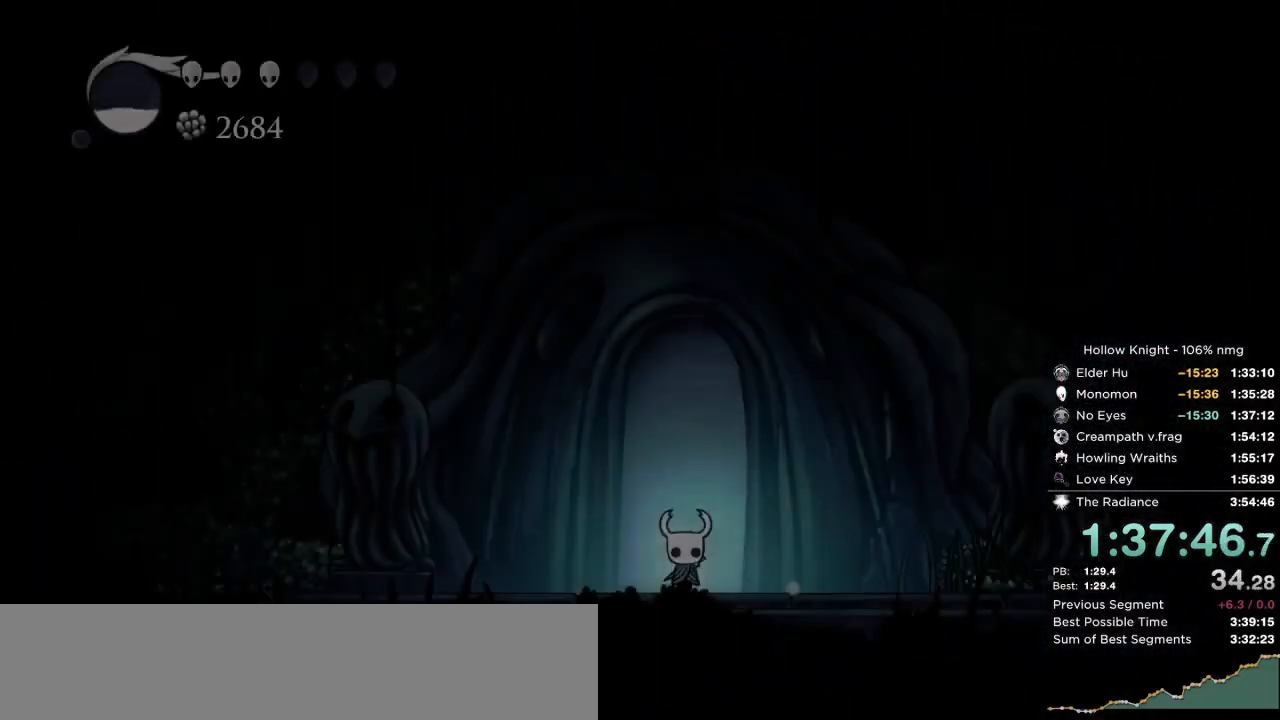
{"keys": ["right"], "events": [[67, "dash", "up"], [184, "dash", "down"], [267, "dash", "up"]]}
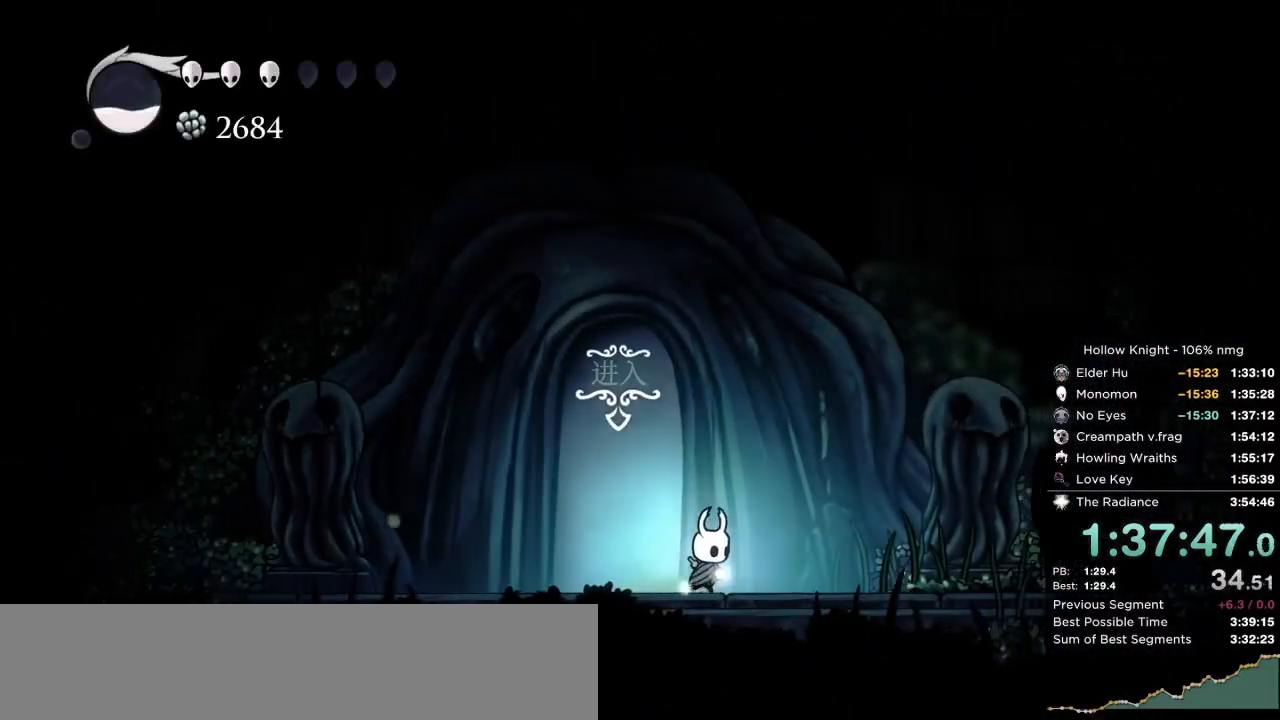
{"keys": ["jump", "right"], "events": [[84, "dash", "down"], [267, "dash", "up"], [467, "jump", "down"]]}
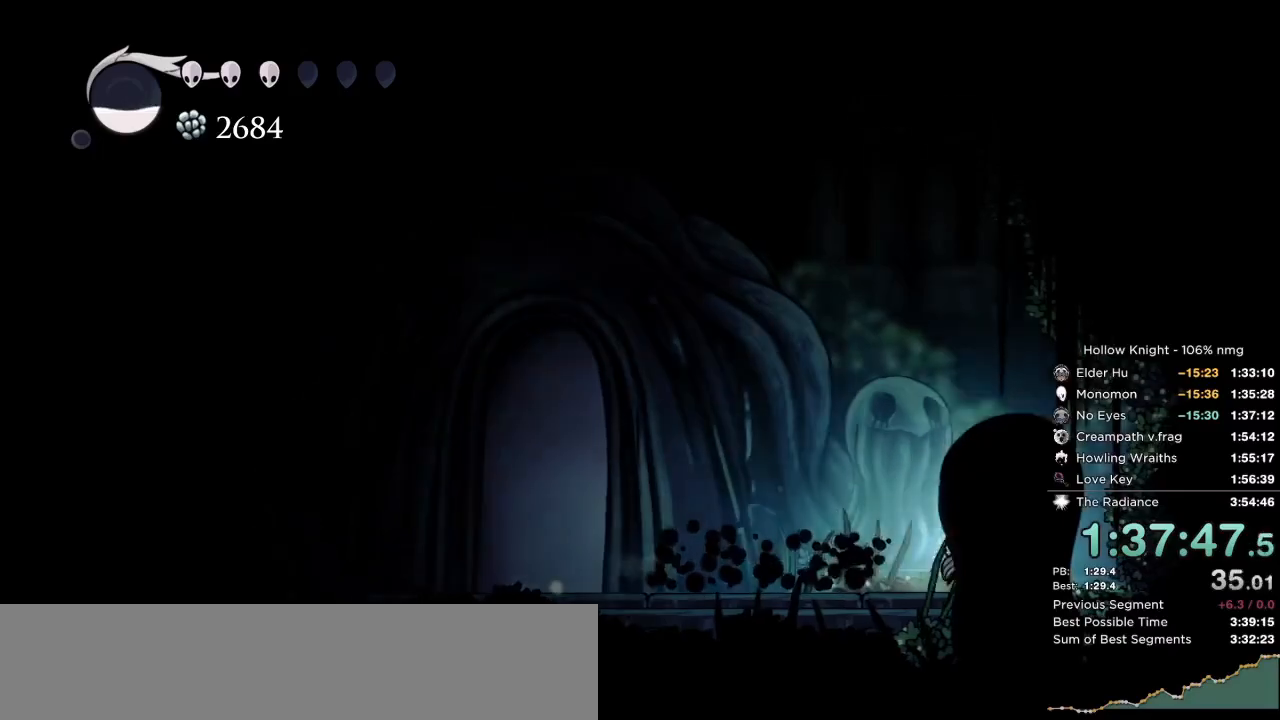
{"keys": ["right"], "events": [[150, "jump", "up"], [234, "dash", "down"], [350, "dash", "up"]]}
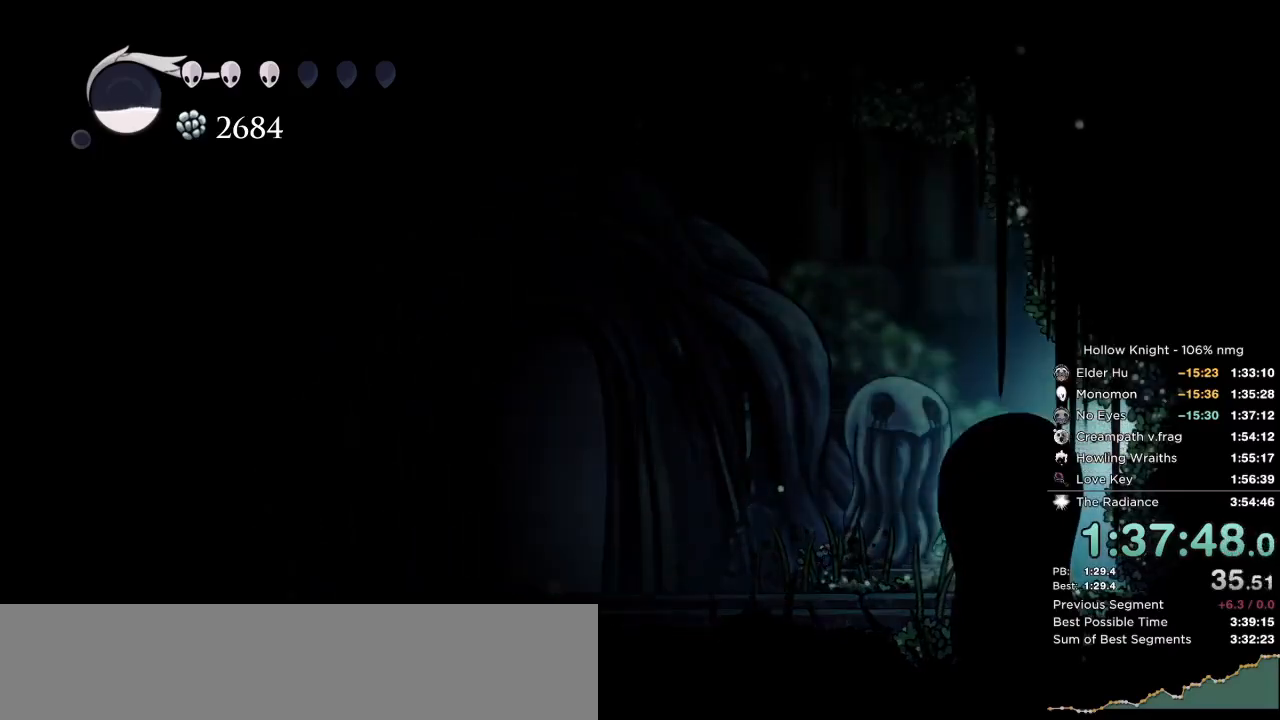
{"keys": ["cdash", "right"], "events": [[184, "cdash", "down"]]}
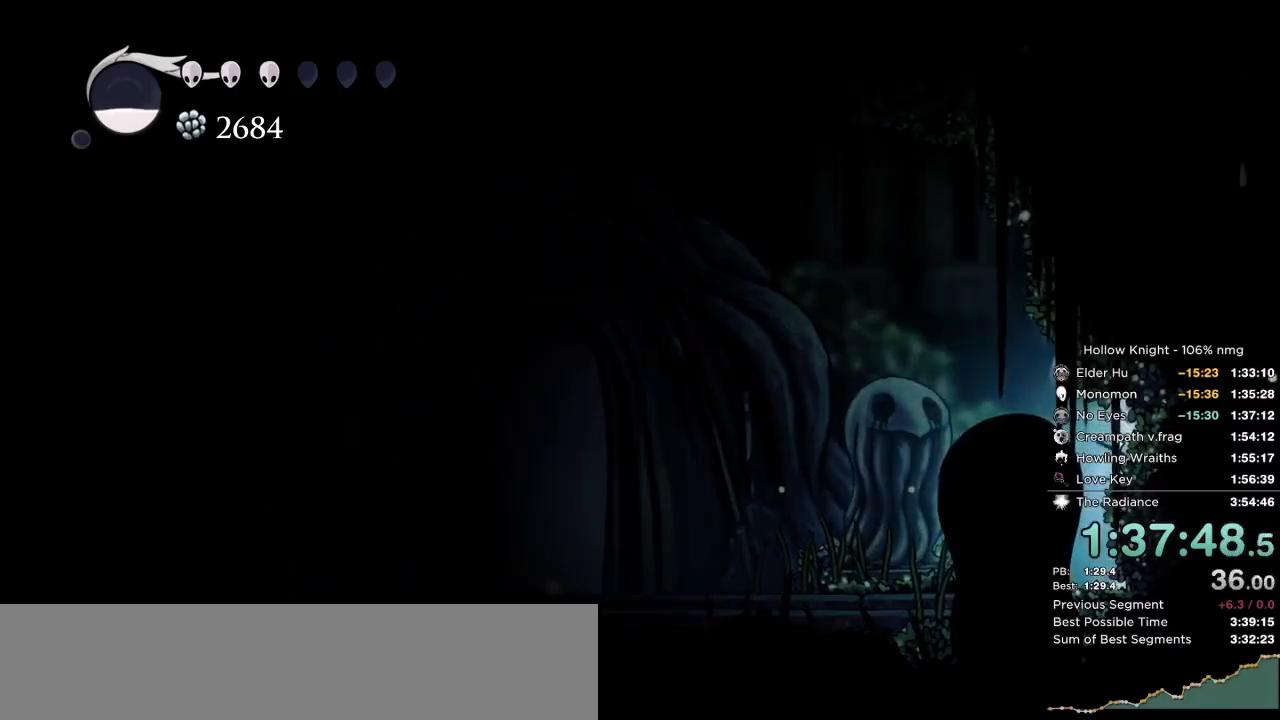
{"keys": ["cdash", "right"], "events": []}
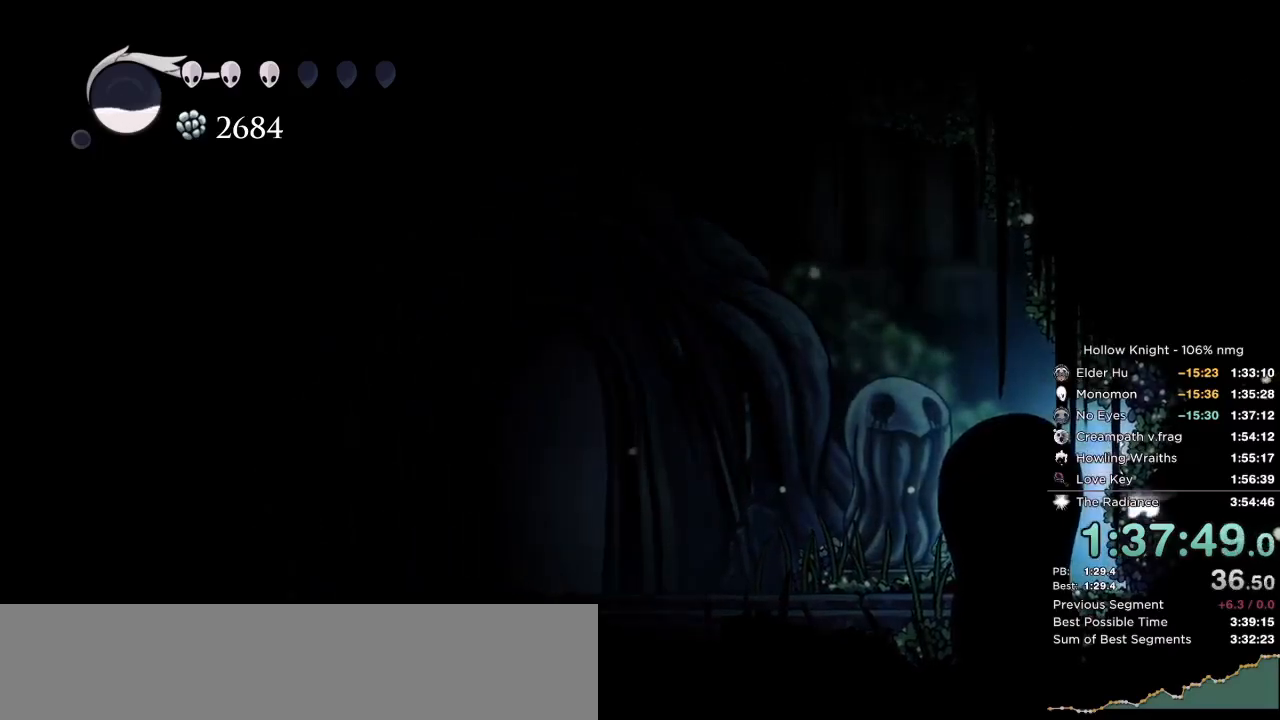
{"keys": [], "events": [[117, "right", "up"], [150, "cdash", "up"]]}